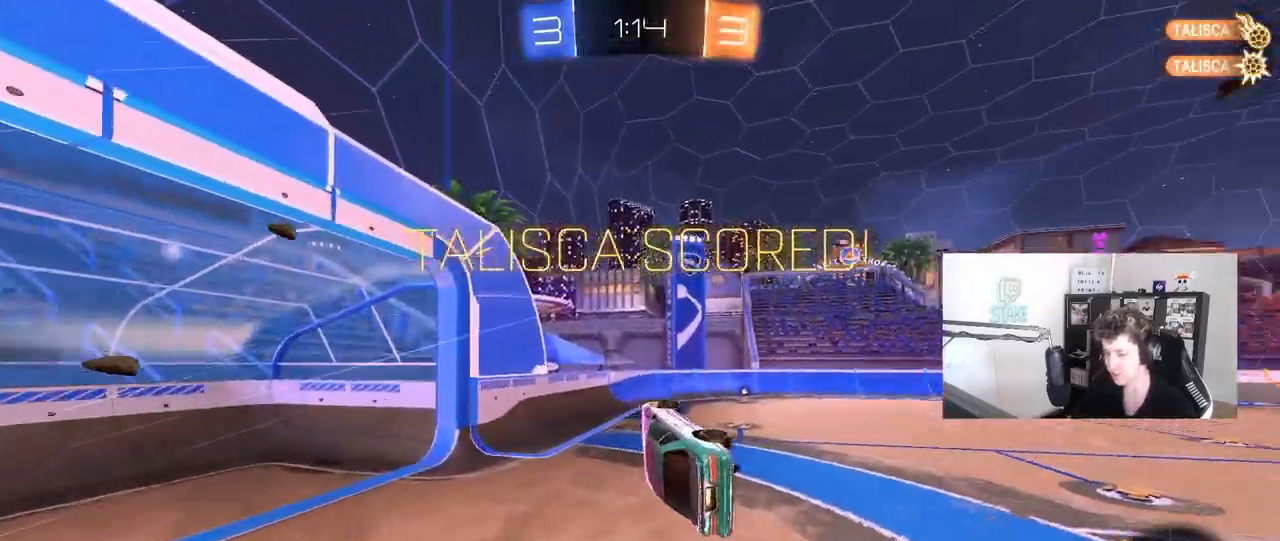
Gameplay with keyboard and mouse; each line is a JSON object with the keys and mouse buttons held at the frame after it. "events" lists presses ("down") and releases ("up") of "1", "2", "3", "4", "5", "a", "alt", "c", "caps_lock", "ctrl", "d", "e", "f", "g", "q", "r", "s", "shift", "space", "t", "tab", "v", "w", "x", "z", "mouse_left", "mouse_wheel" and "mouse_right" between this image and that frame as [ms after this image, input, new state], when the widget could be followed in between. "mouse_left", "mouse_wheel", "mouse_right" = the "left", "wheel", "right" buttons of the "mouse" list. No other keys are recorded. "wheel" means that the mouse wheel is clicked or scrolled. "mouse_move" is the direction in which the mouse moves at that frame (one of eight, or "still"), when it could be read.
{"keys": ["w"], "mouse": [], "mouse_move": "still", "events": [[50, "d", "down"], [283, "shift", "up"], [333, "d", "up"]]}
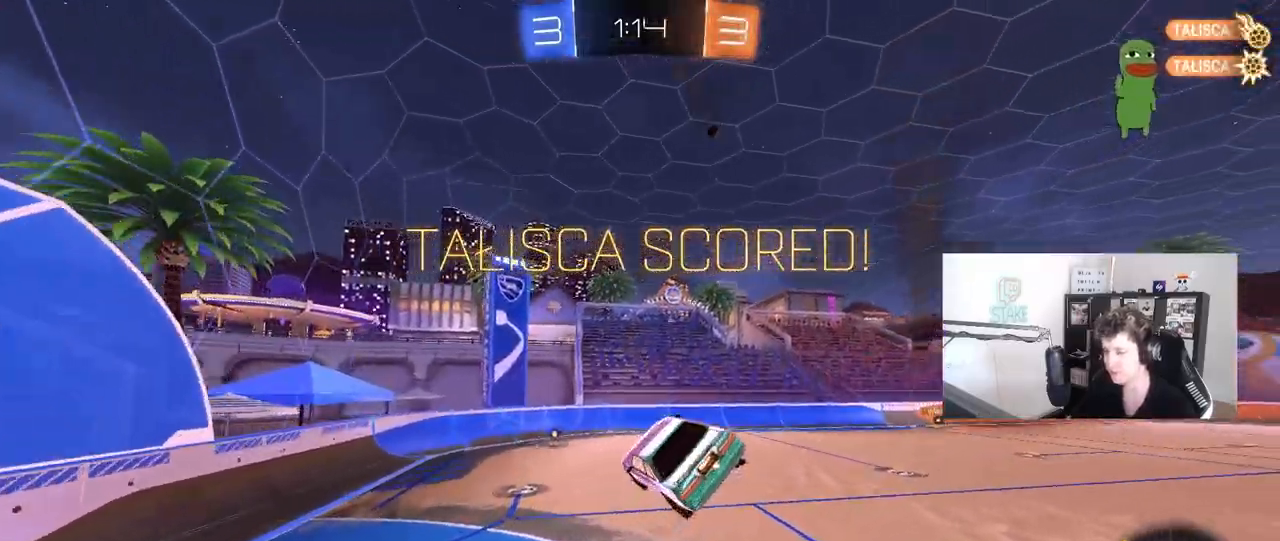
{"keys": ["d", "q"], "mouse": [], "mouse_move": "still", "events": [[217, "d", "down"], [350, "q", "down"], [450, "w", "up"]]}
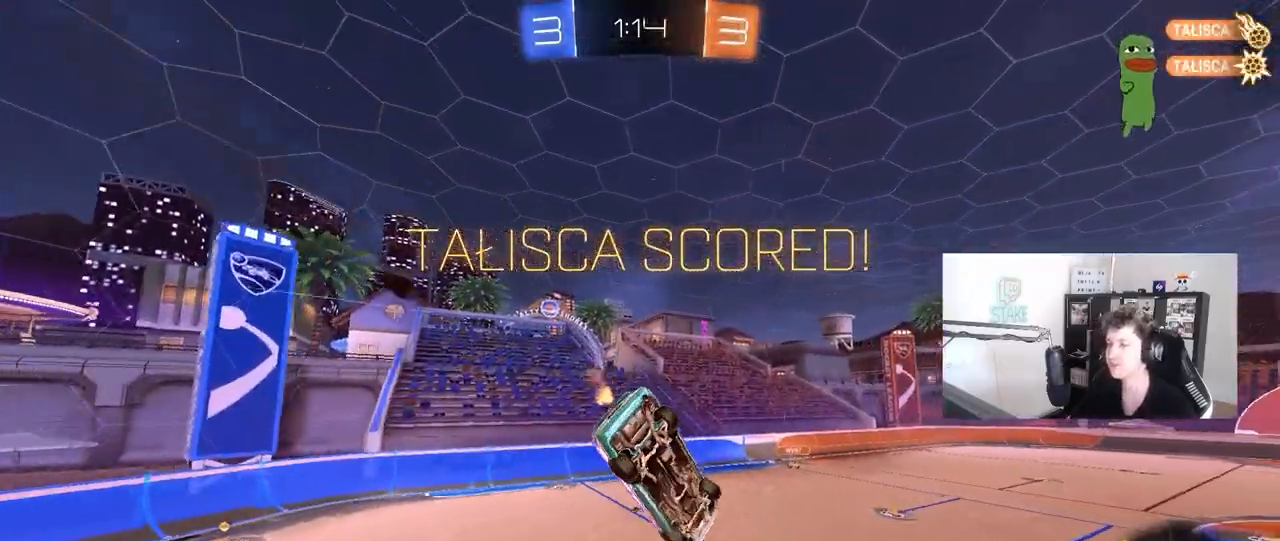
{"keys": ["a", "q", "s"], "mouse": [], "mouse_move": "still", "events": [[33, "mouse_left", "down"], [183, "s", "down"], [317, "d", "up"], [367, "a", "down"], [367, "mouse_left", "up"]]}
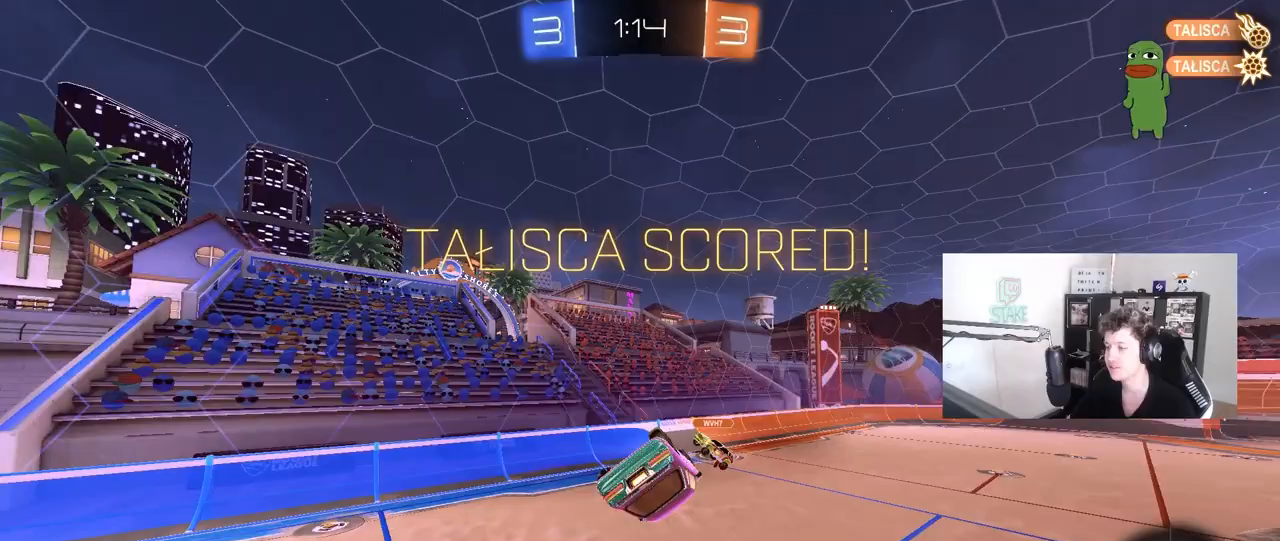
{"keys": [], "mouse": ["left"], "mouse_move": "still", "events": [[50, "s", "up"], [200, "mouse_left", "down"], [433, "a", "up"], [433, "q", "up"]]}
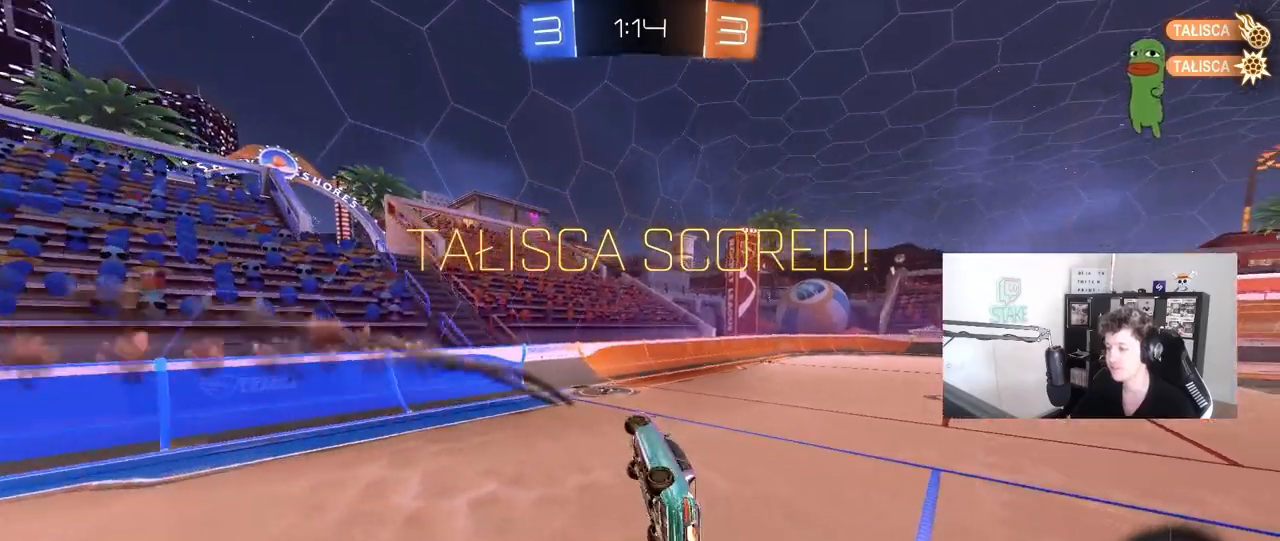
{"keys": ["shift"], "mouse": [], "mouse_move": "still", "events": [[117, "a", "down"], [117, "mouse_left", "up"], [117, "shift", "down"], [267, "mouse_left", "down"], [267, "s", "down"], [450, "s", "up"], [500, "a", "up"], [500, "mouse_left", "up"]]}
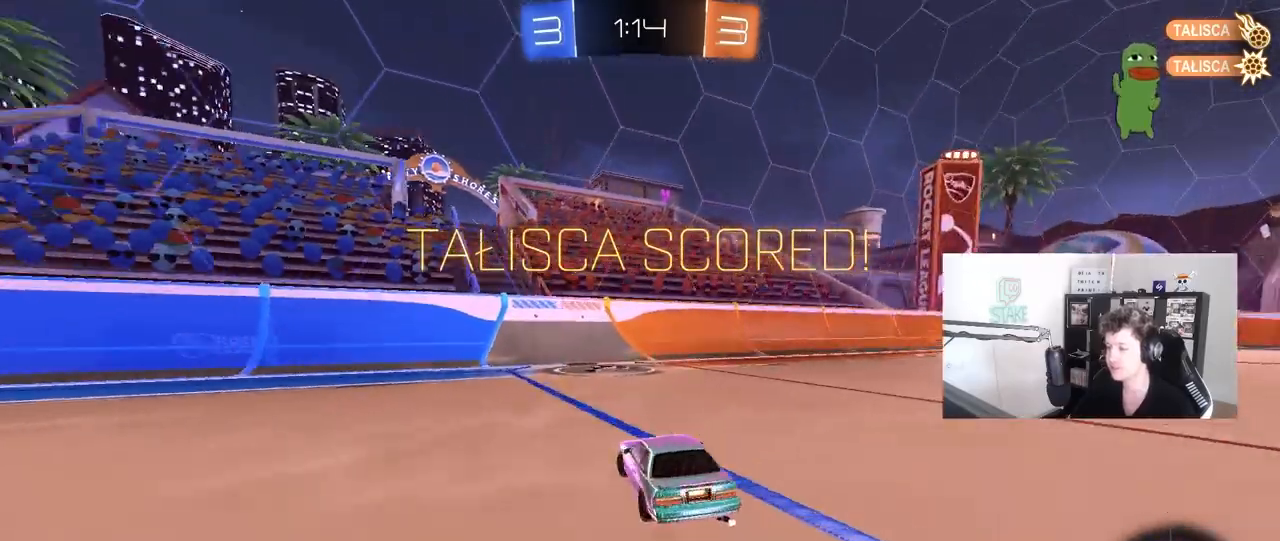
{"keys": ["s"], "mouse": [], "mouse_move": "still", "events": [[33, "d", "down"], [33, "mouse_right", "down"], [83, "mouse_left", "down"], [133, "w", "down"], [233, "w", "up"], [317, "mouse_right", "up"], [317, "s", "down"], [417, "d", "up"], [417, "shift", "up"], [467, "mouse_left", "up"]]}
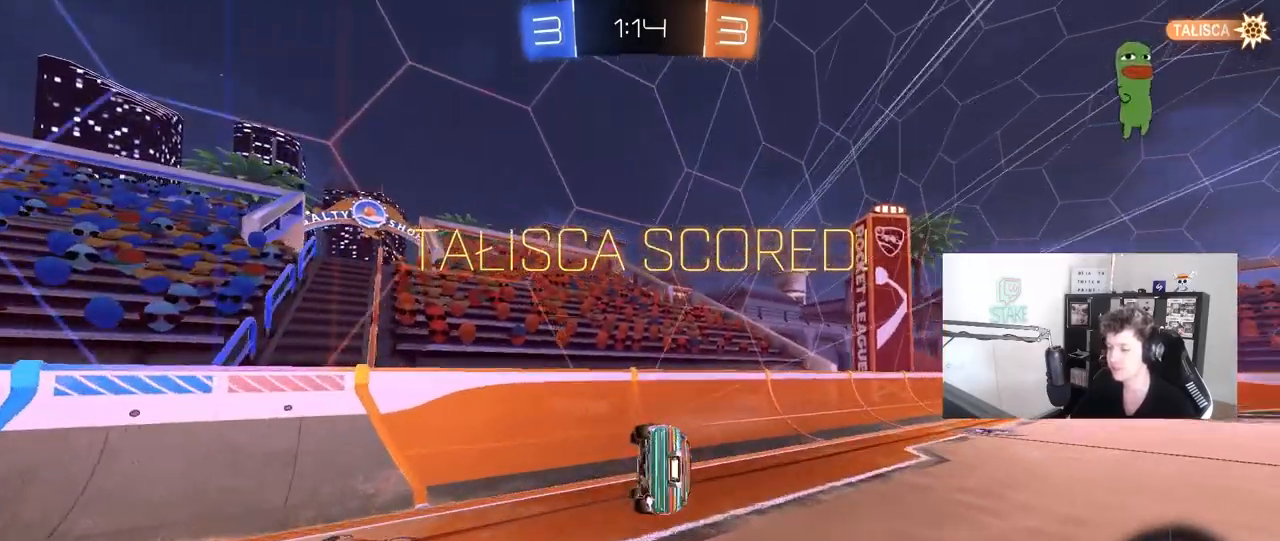
{"keys": ["tab"], "mouse": [], "mouse_move": "up-right", "events": [[100, "s", "up"], [250, "tab", "down"]]}
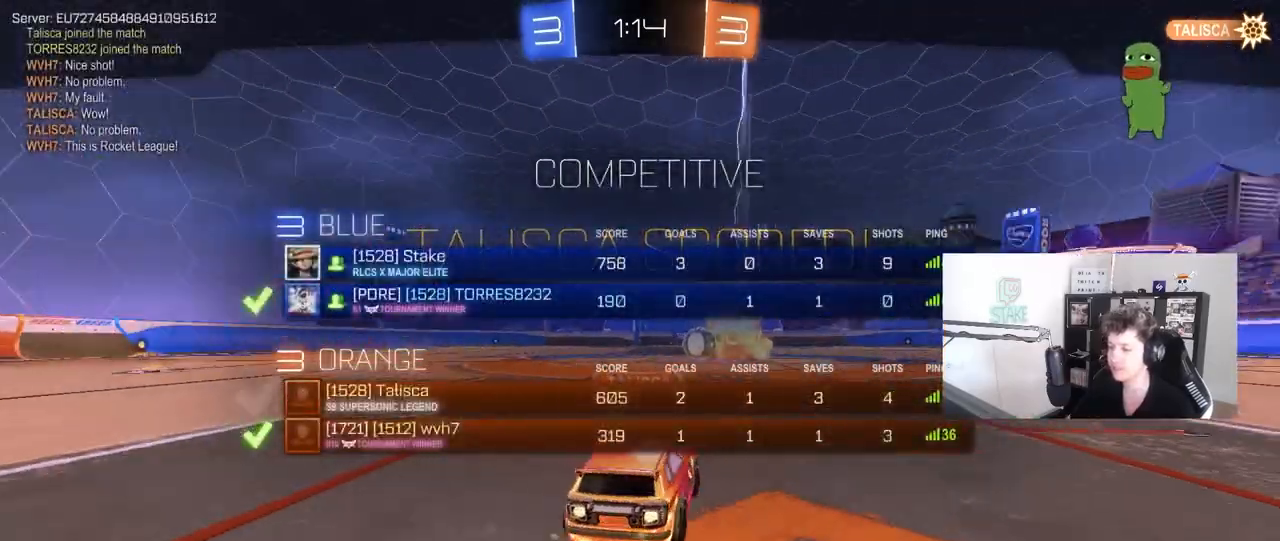
{"keys": [], "mouse": [], "mouse_move": "still", "events": [[350, "tab", "up"]]}
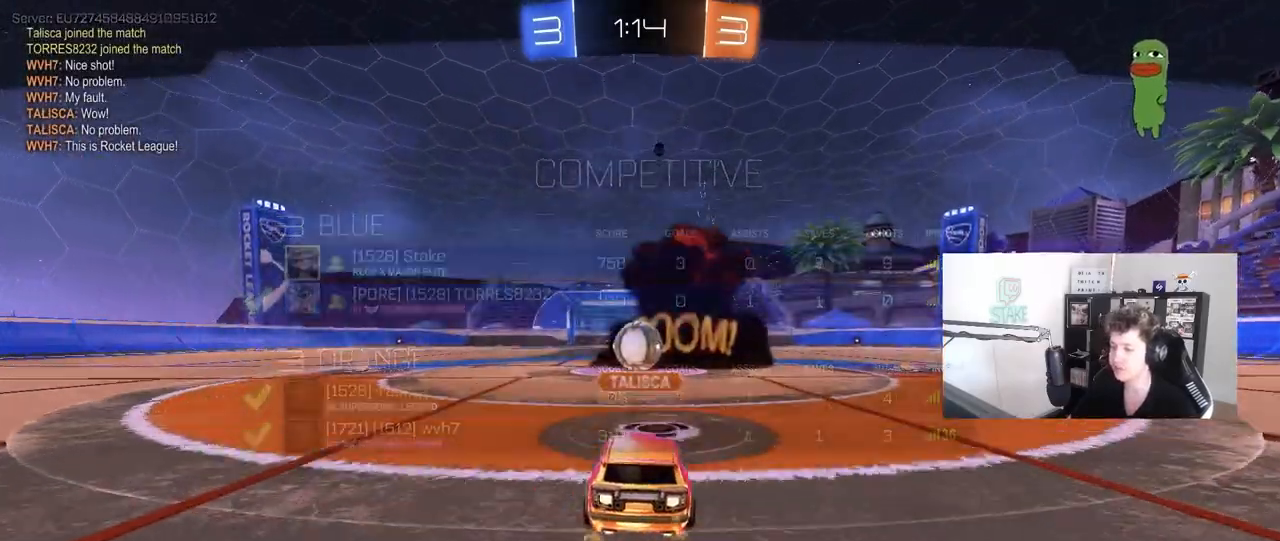
{"keys": [], "mouse": ["right"], "mouse_move": "still", "events": [[183, "mouse_right", "down"], [317, "mouse_right", "up"], [417, "mouse_right", "down"]]}
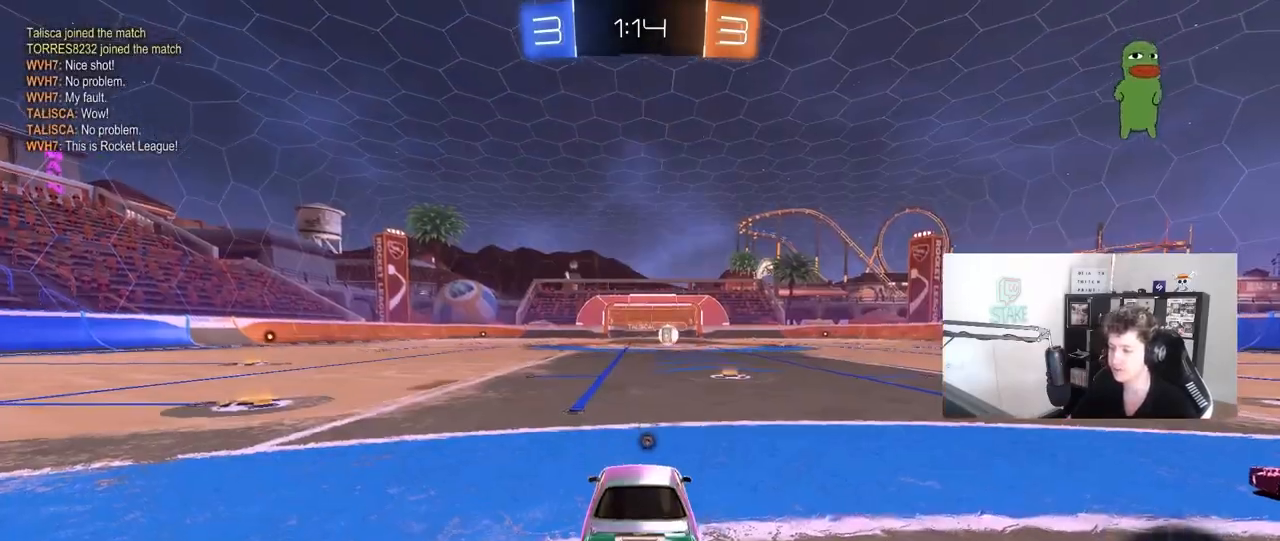
{"keys": [], "mouse": [], "mouse_move": "still", "events": [[100, "mouse_right", "up"]]}
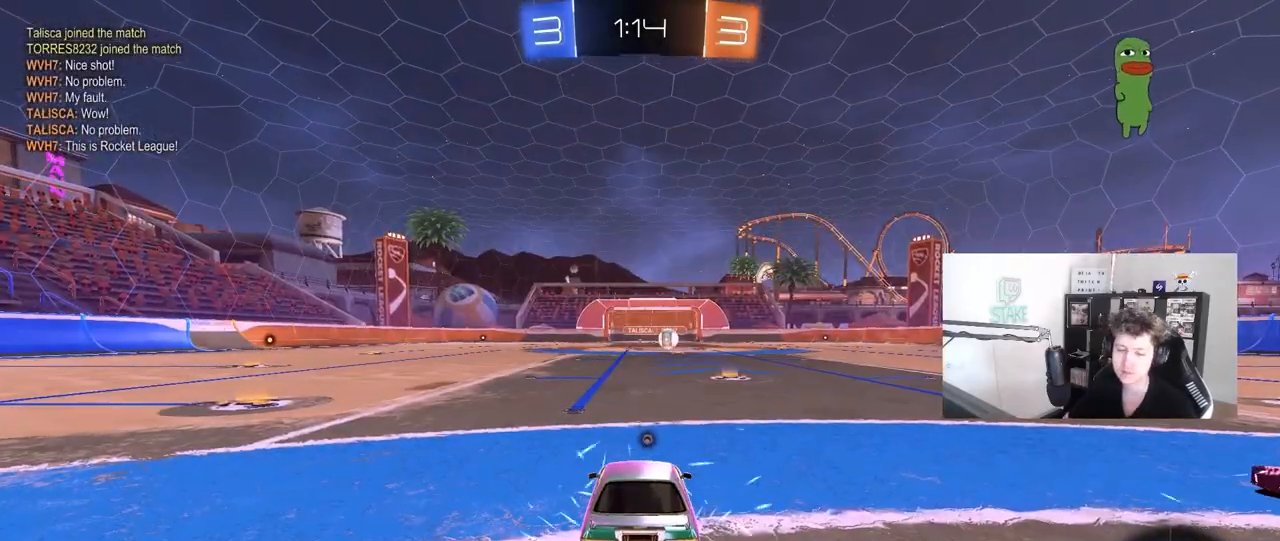
{"keys": [], "mouse": [], "mouse_move": "still", "events": []}
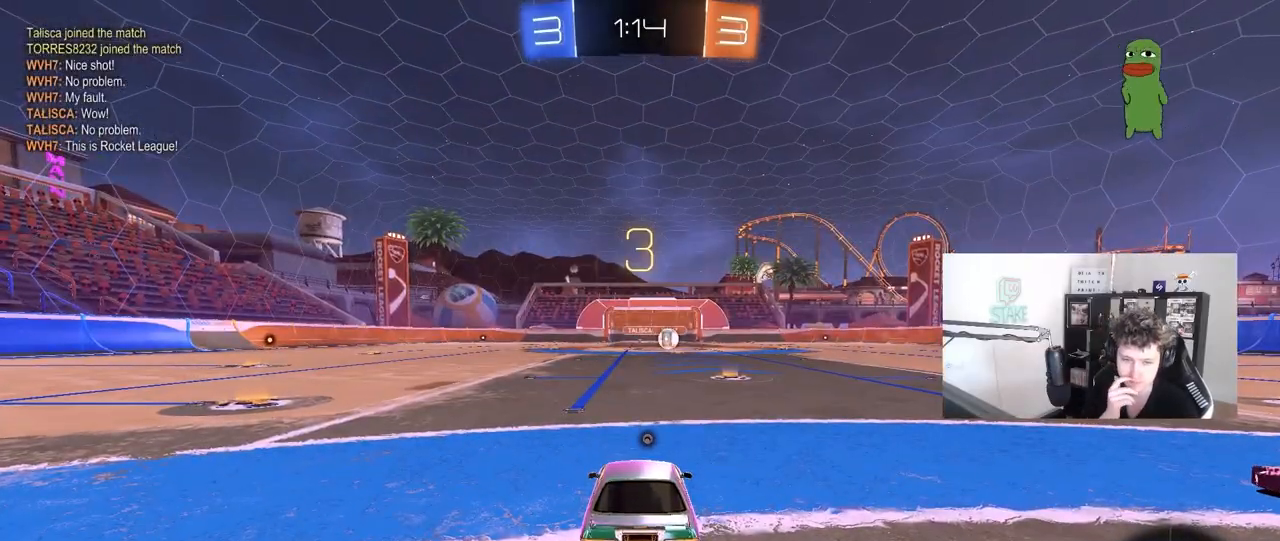
{"keys": [], "mouse": [], "mouse_move": "still", "events": []}
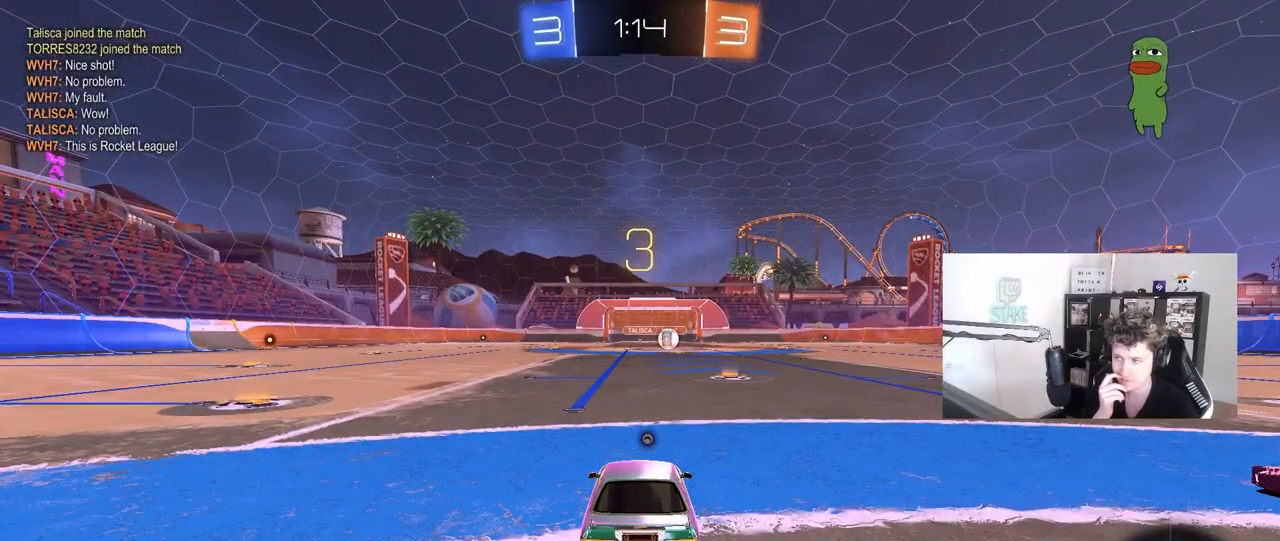
{"keys": ["tab"], "mouse": [], "mouse_move": "still", "events": [[333, "tab", "down"]]}
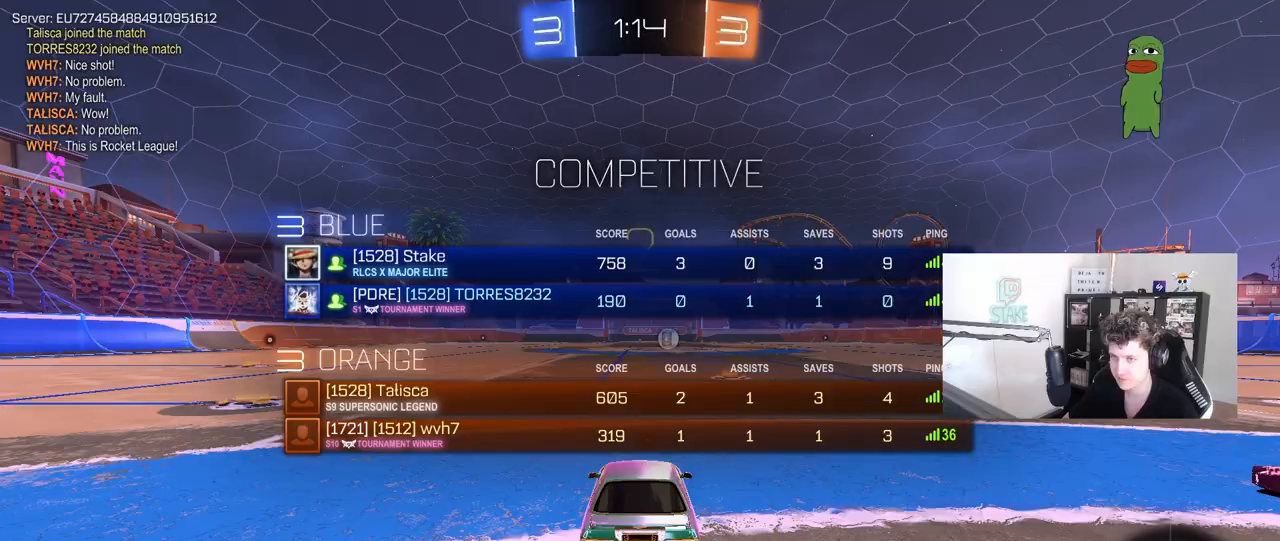
{"keys": ["tab", "w"], "mouse": ["left"], "mouse_move": "right", "events": [[67, "w", "down"], [217, "mouse_left", "down"]]}
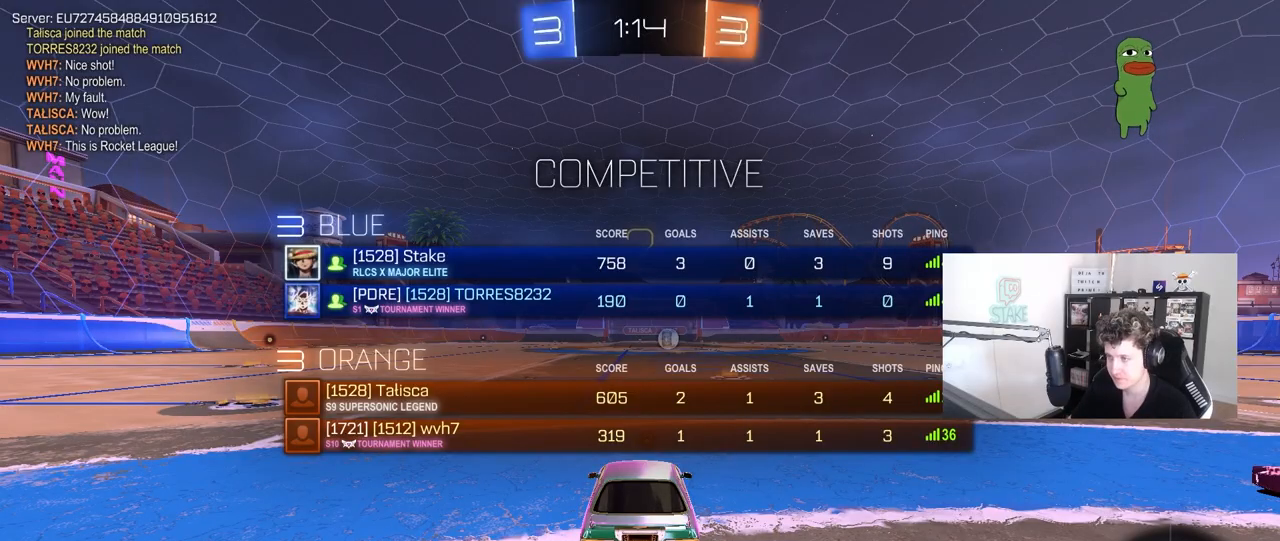
{"keys": ["w"], "mouse": ["left"], "mouse_move": "left", "events": [[33, "tab", "up"]]}
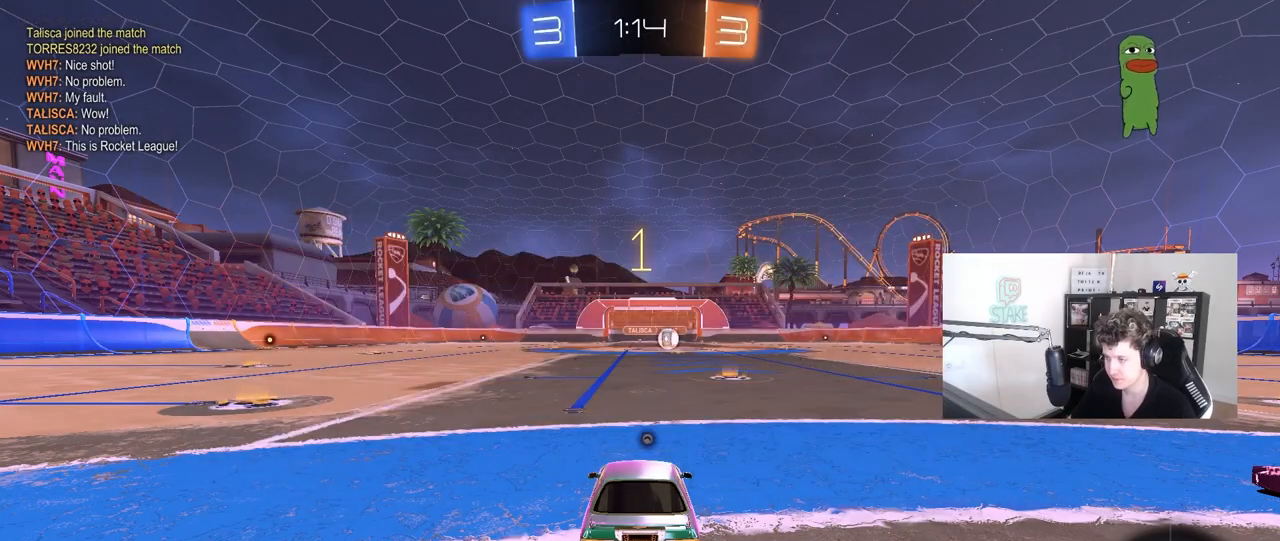
{"keys": ["w"], "mouse": ["left"], "mouse_move": "up-left", "events": []}
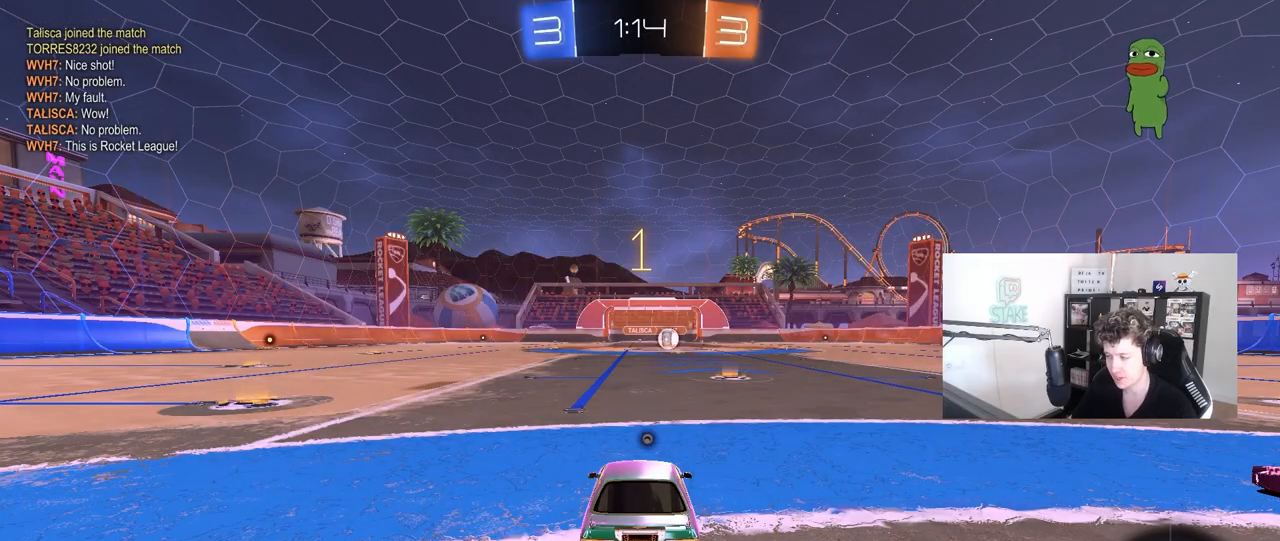
{"keys": ["w"], "mouse": ["left"], "mouse_move": "still", "events": [[167, "d", "down"], [350, "d", "up"]]}
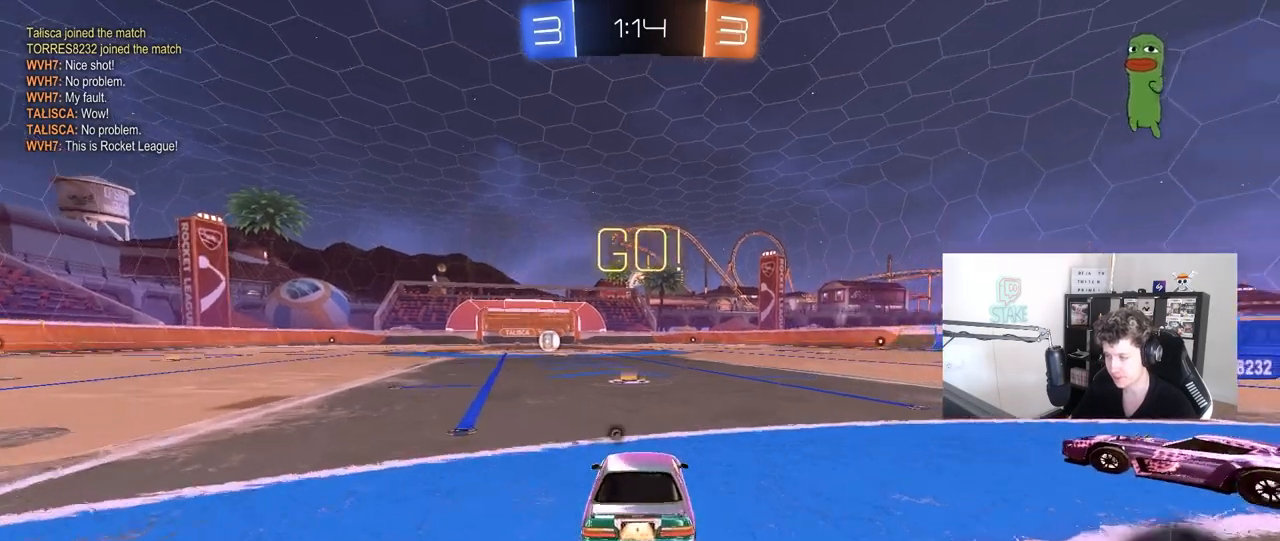
{"keys": ["a", "s", "shift"], "mouse": ["left", "right"], "mouse_move": "left", "events": [[183, "space", "down"], [233, "mouse_right", "down"], [267, "a", "down"], [267, "shift", "down"], [267, "space", "up"], [317, "mouse_right", "up"], [367, "mouse_right", "down"], [367, "s", "down"], [367, "w", "up"]]}
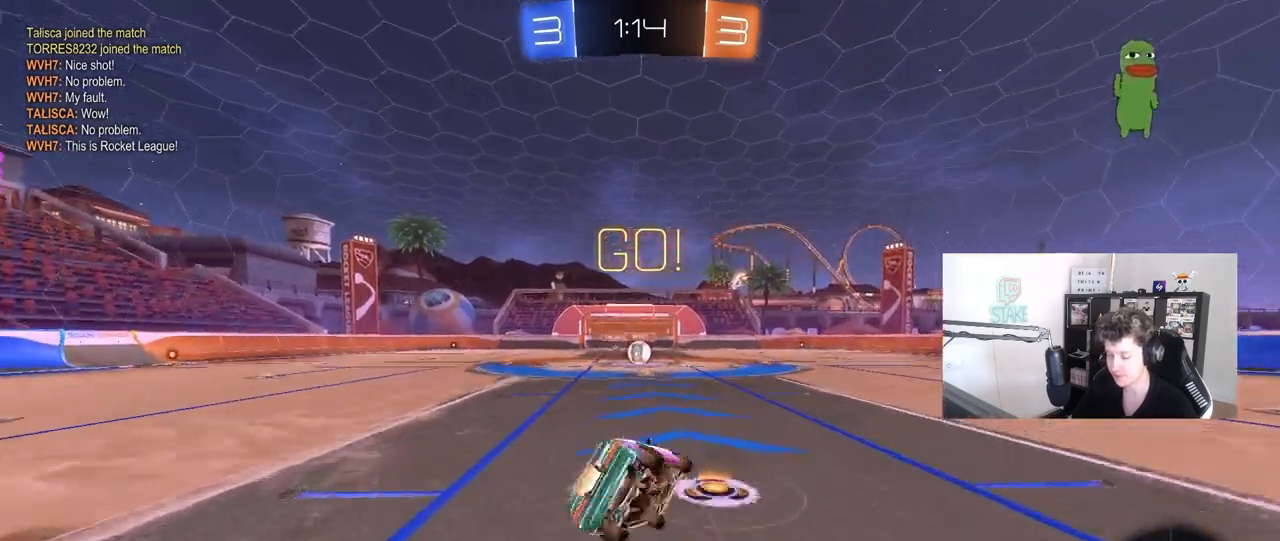
{"keys": ["a", "s", "shift"], "mouse": ["left"], "mouse_move": "still", "events": [[17, "mouse_right", "up"], [333, "s", "up"], [433, "s", "down"]]}
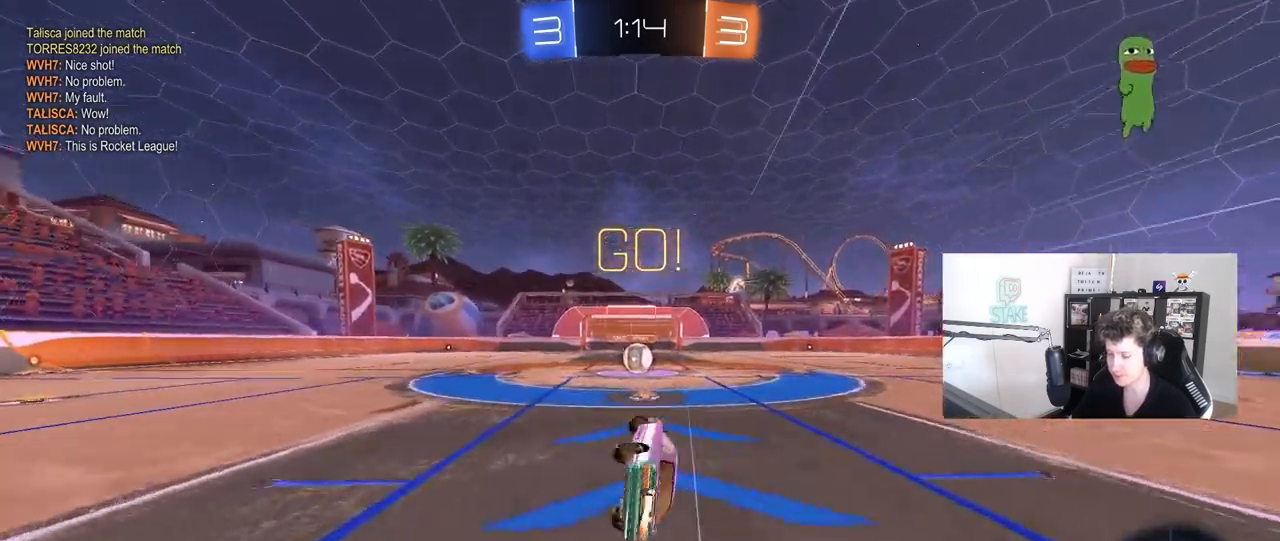
{"keys": [], "mouse": [], "mouse_move": "still", "events": [[117, "a", "up"], [117, "mouse_left", "up"], [117, "s", "up"], [117, "shift", "up"], [400, "w", "down"], [450, "a", "down"], [500, "a", "up"], [500, "w", "up"]]}
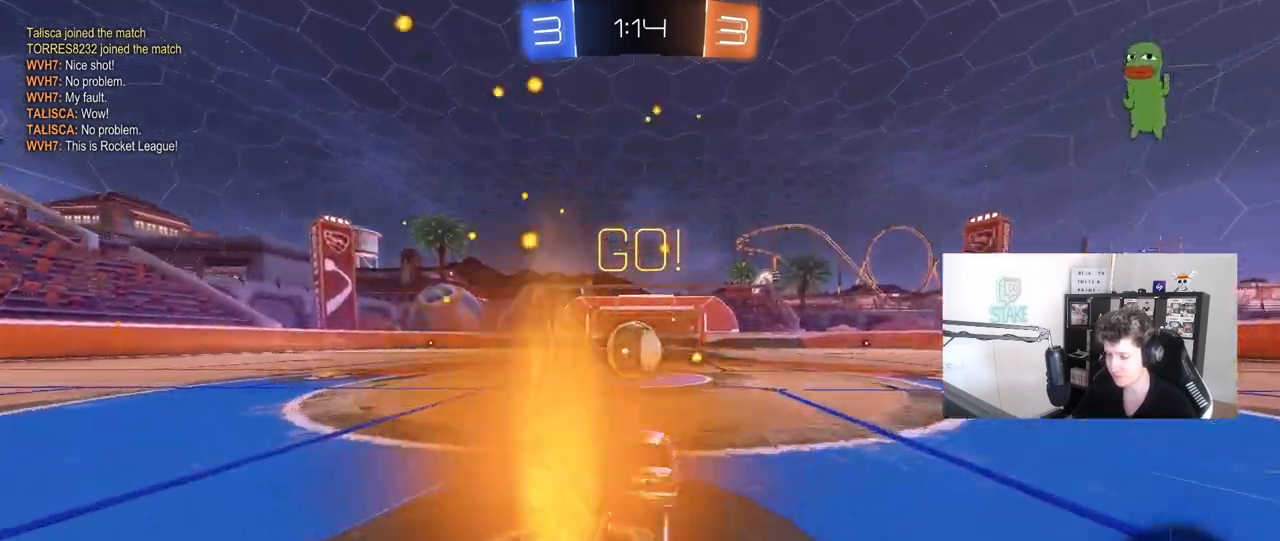
{"keys": ["a", "s", "shift"], "mouse": ["right"], "mouse_move": "left", "events": [[50, "mouse_right", "down"], [133, "mouse_right", "up"], [233, "w", "down"], [267, "a", "down"], [267, "shift", "down"], [367, "mouse_right", "down"], [417, "s", "down"], [417, "w", "up"]]}
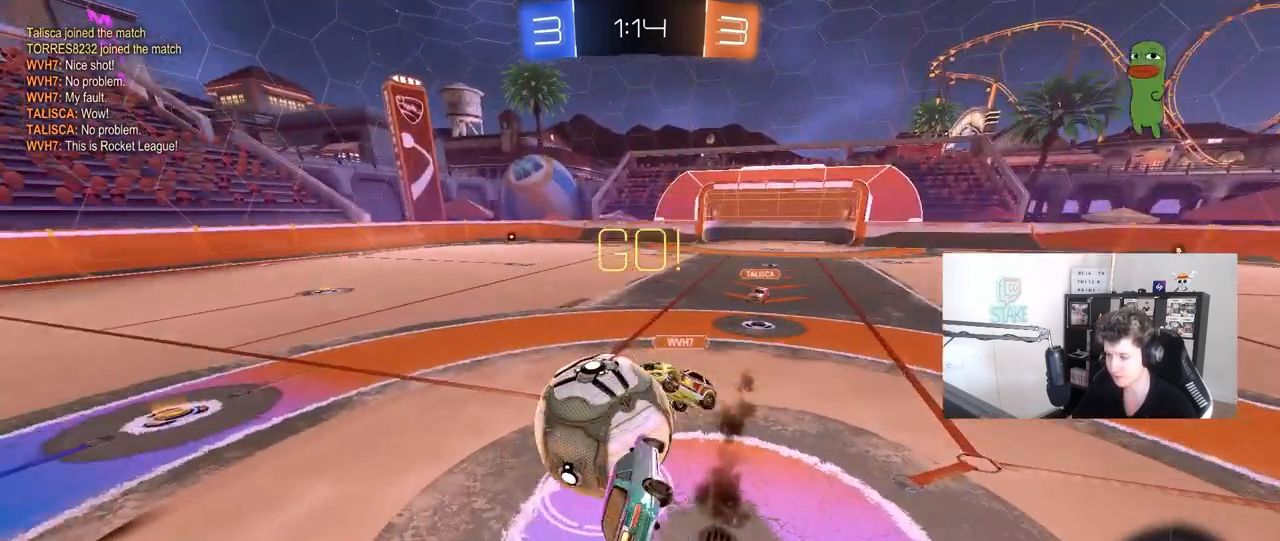
{"keys": ["a", "shift"], "mouse": [], "mouse_move": "still", "events": [[50, "mouse_right", "up"], [250, "s", "up"]]}
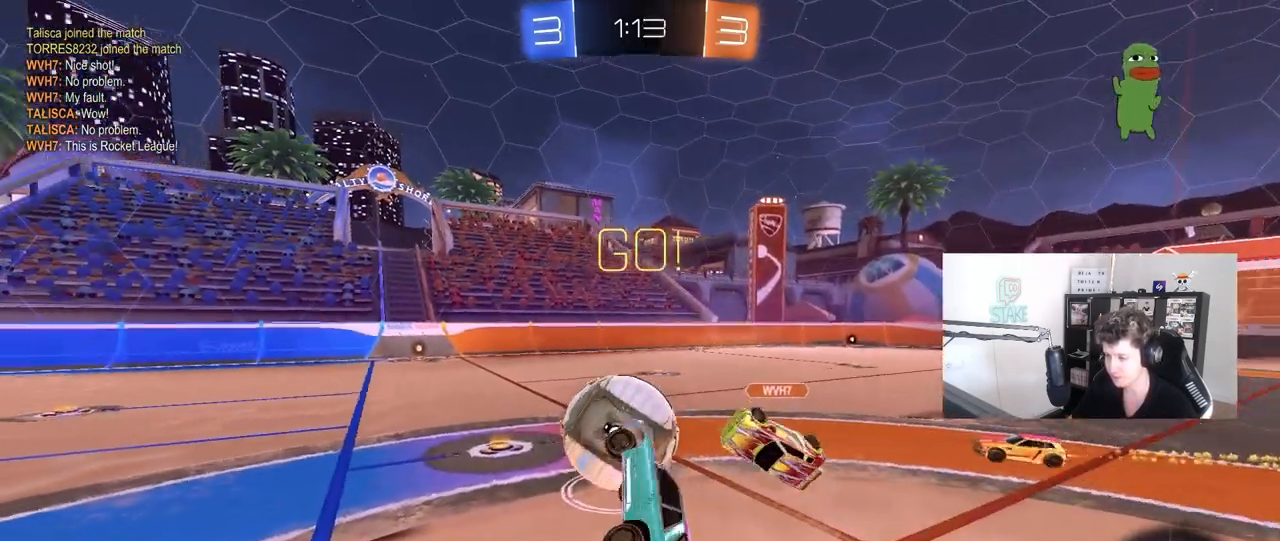
{"keys": ["w"], "mouse": [], "mouse_move": "still", "events": [[117, "a", "up"], [167, "shift", "up"], [400, "w", "down"]]}
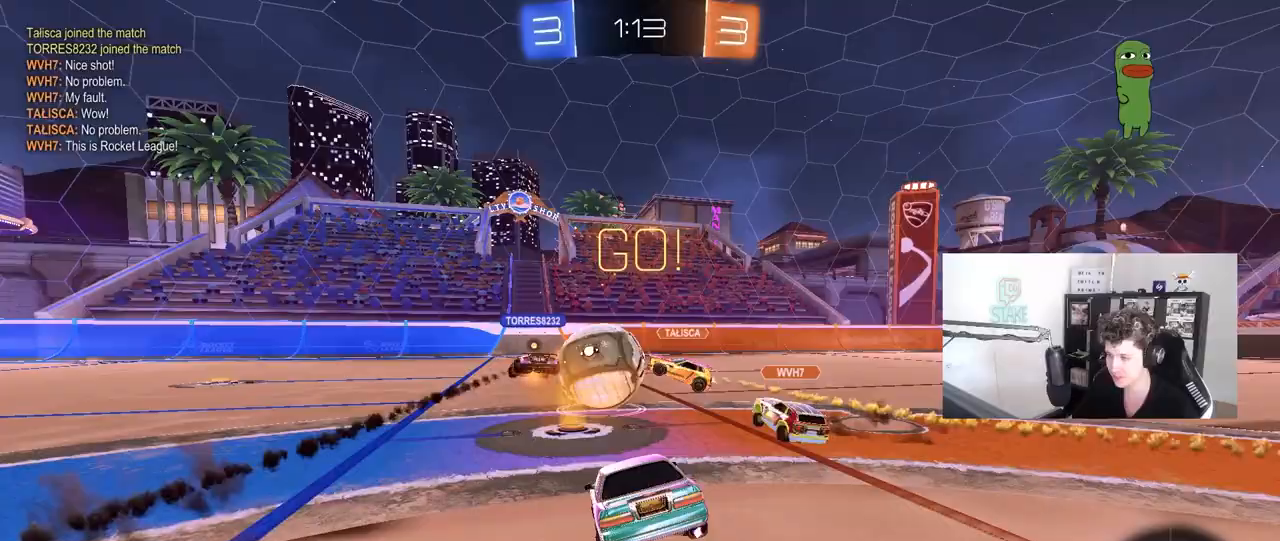
{"keys": ["w"], "mouse": [], "mouse_move": "still", "events": [[233, "a", "down"], [500, "a", "up"]]}
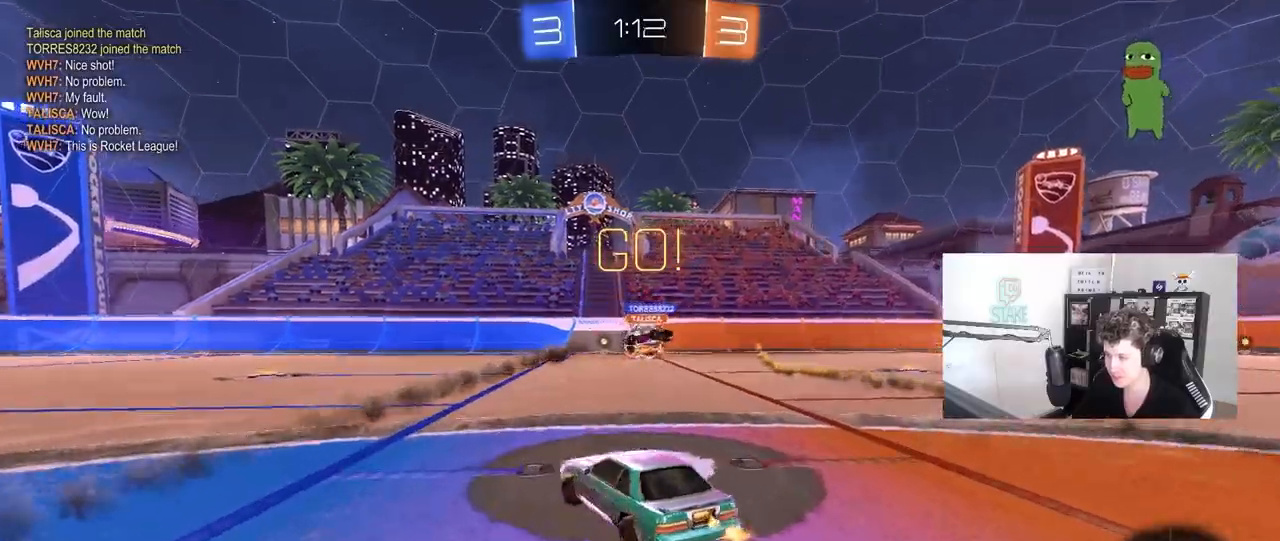
{"keys": ["w"], "mouse": [], "mouse_move": "still", "events": []}
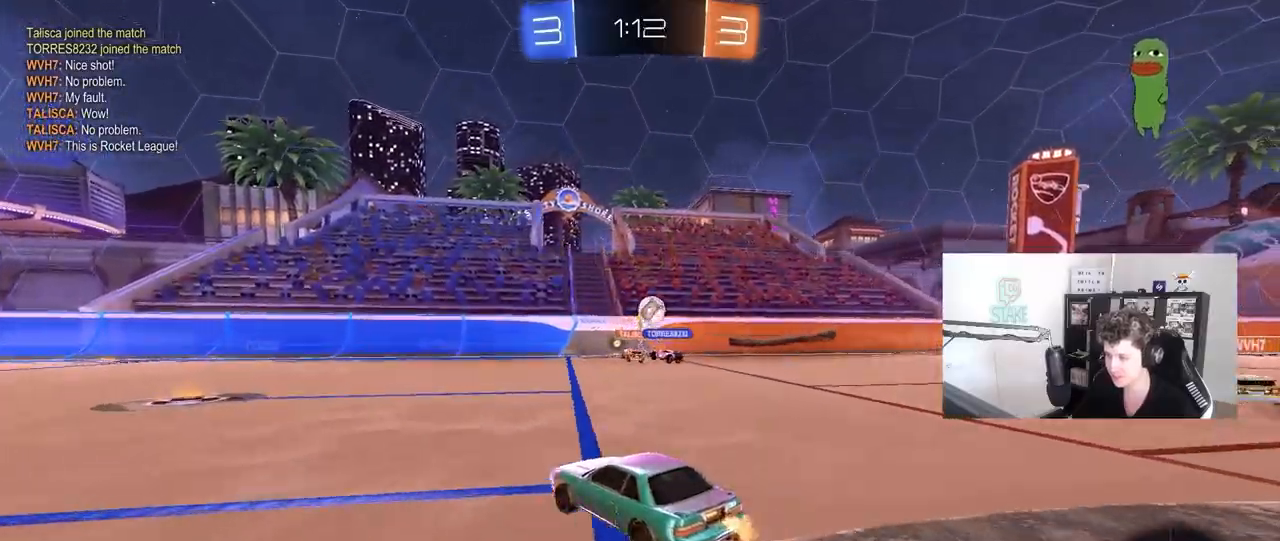
{"keys": ["a", "shift", "w"], "mouse": [], "mouse_move": "still", "events": [[67, "a", "down"], [217, "a", "up"], [450, "a", "down"], [450, "shift", "down"]]}
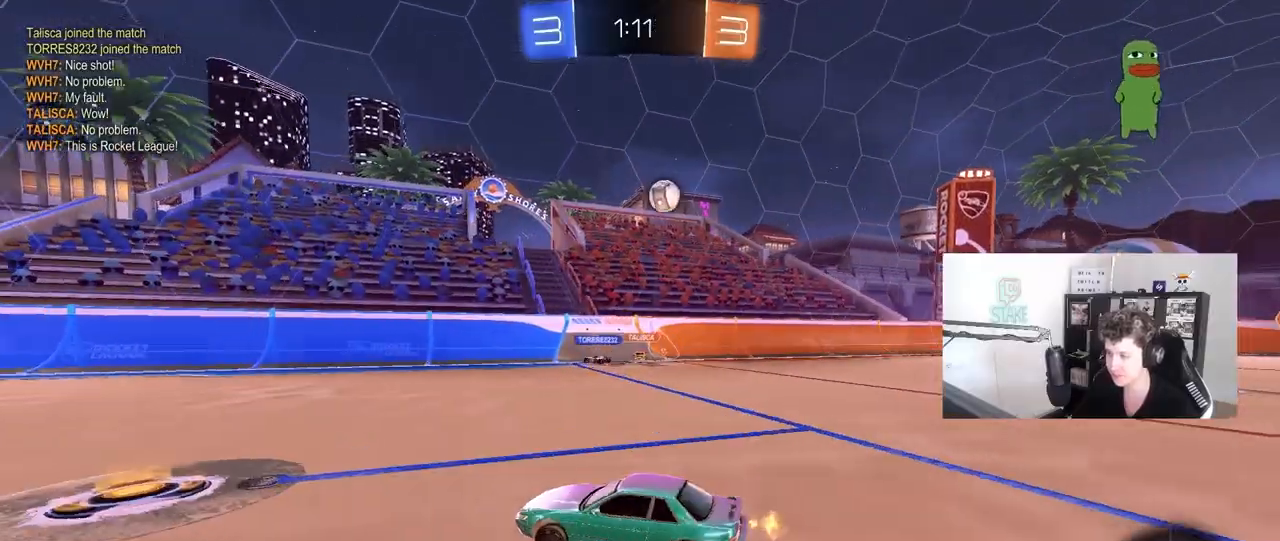
{"keys": ["a", "w"], "mouse": ["left"], "mouse_move": "still", "events": [[33, "shift", "up"], [183, "mouse_left", "down"]]}
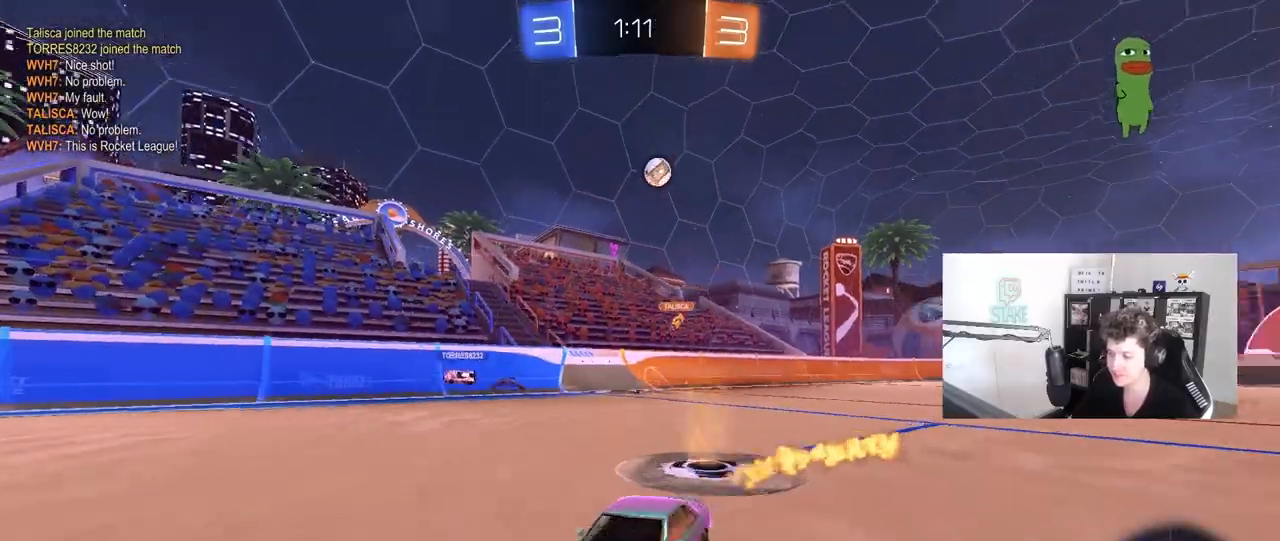
{"keys": ["a", "s", "shift"], "mouse": ["left", "right"], "mouse_move": "still", "events": [[50, "a", "up"], [150, "mouse_right", "down"], [200, "a", "down"], [200, "mouse_right", "up"], [200, "shift", "down"], [250, "mouse_right", "down"], [283, "space", "down"], [333, "s", "down"], [333, "w", "up"], [483, "space", "up"]]}
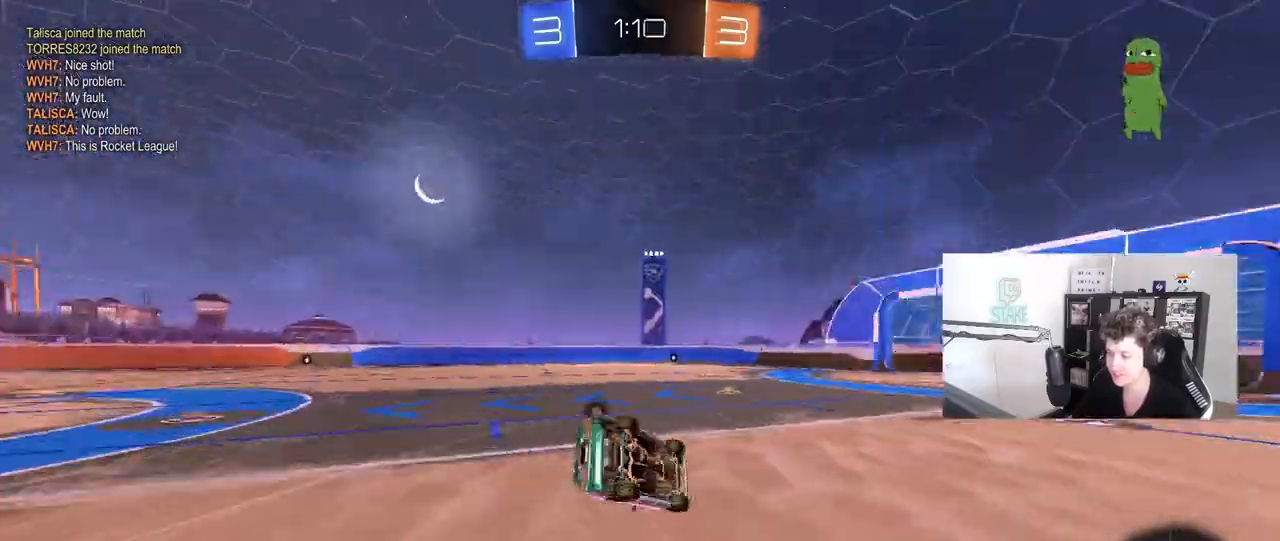
{"keys": ["a", "s", "shift"], "mouse": ["left"], "mouse_move": "still", "events": [[17, "mouse_right", "up"], [167, "s", "up"], [300, "s", "down"]]}
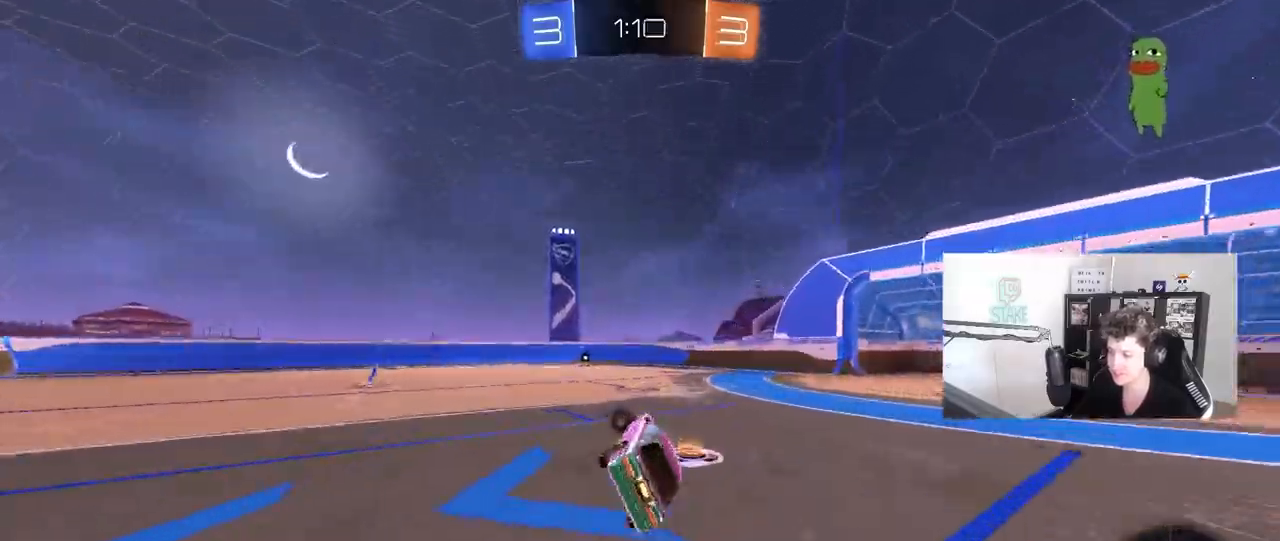
{"keys": ["a", "w"], "mouse": ["left"], "mouse_move": "still", "events": [[33, "s", "up"], [33, "shift", "up"], [133, "a", "up"], [317, "w", "down"], [367, "a", "down"]]}